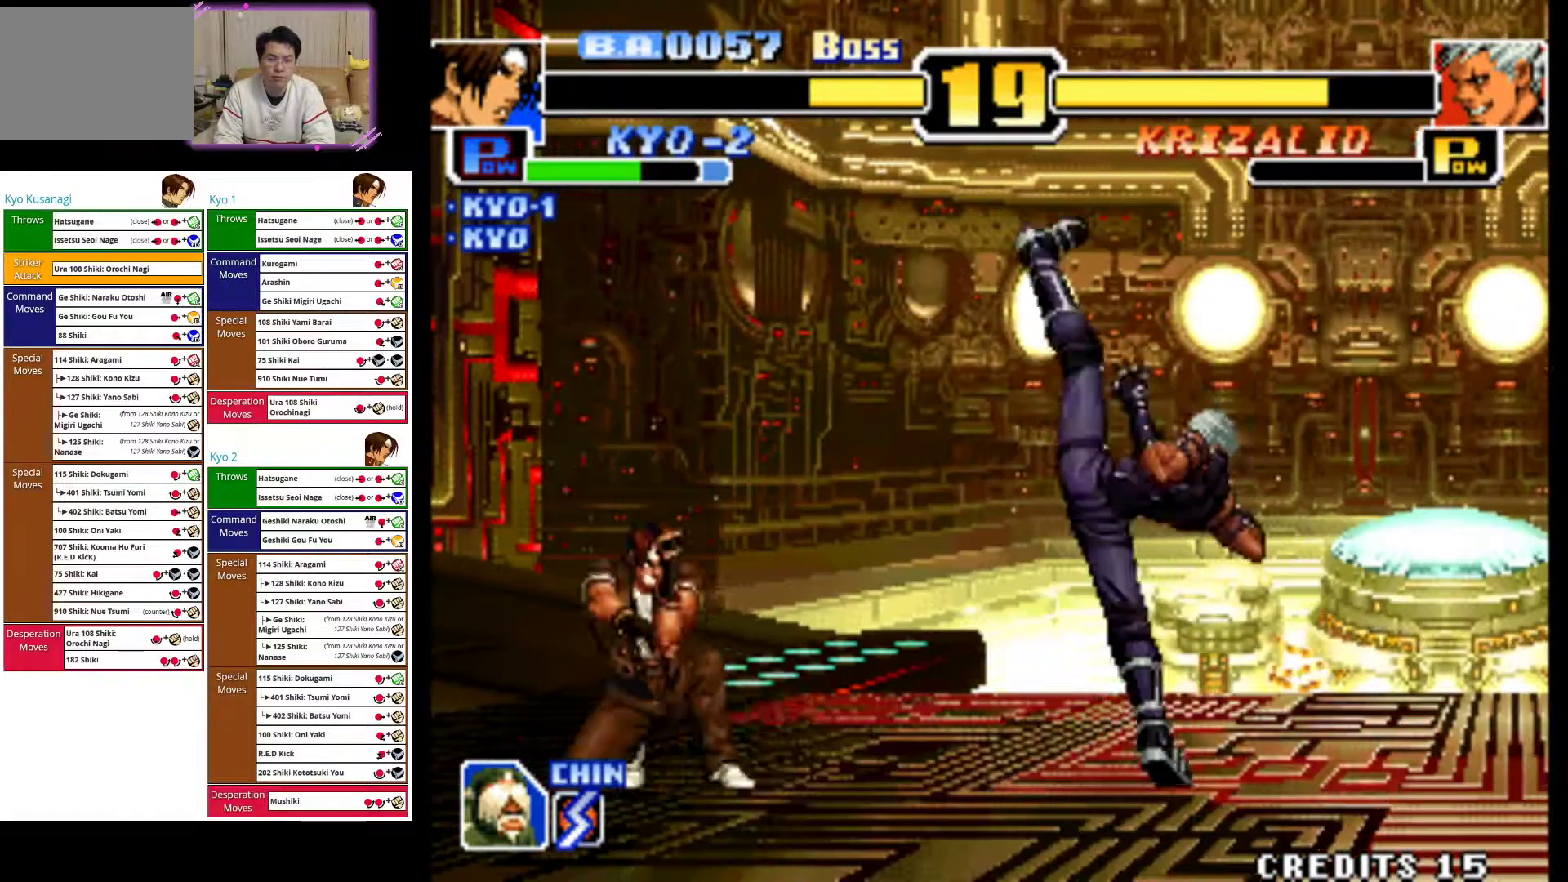
Gameplay with a controller (arcade stick); each line is a JSON object with the inputs held at the frame after it. "events" lists button and stick changes between this image and that frame as [ms after this image, input, new state], when the widget could be followed in between. Not read: L3 R3.
{"buttons": [], "left_stick": "left", "events": [[117, "left_stick", "left"], [150, "CIRCLE", "up"]]}
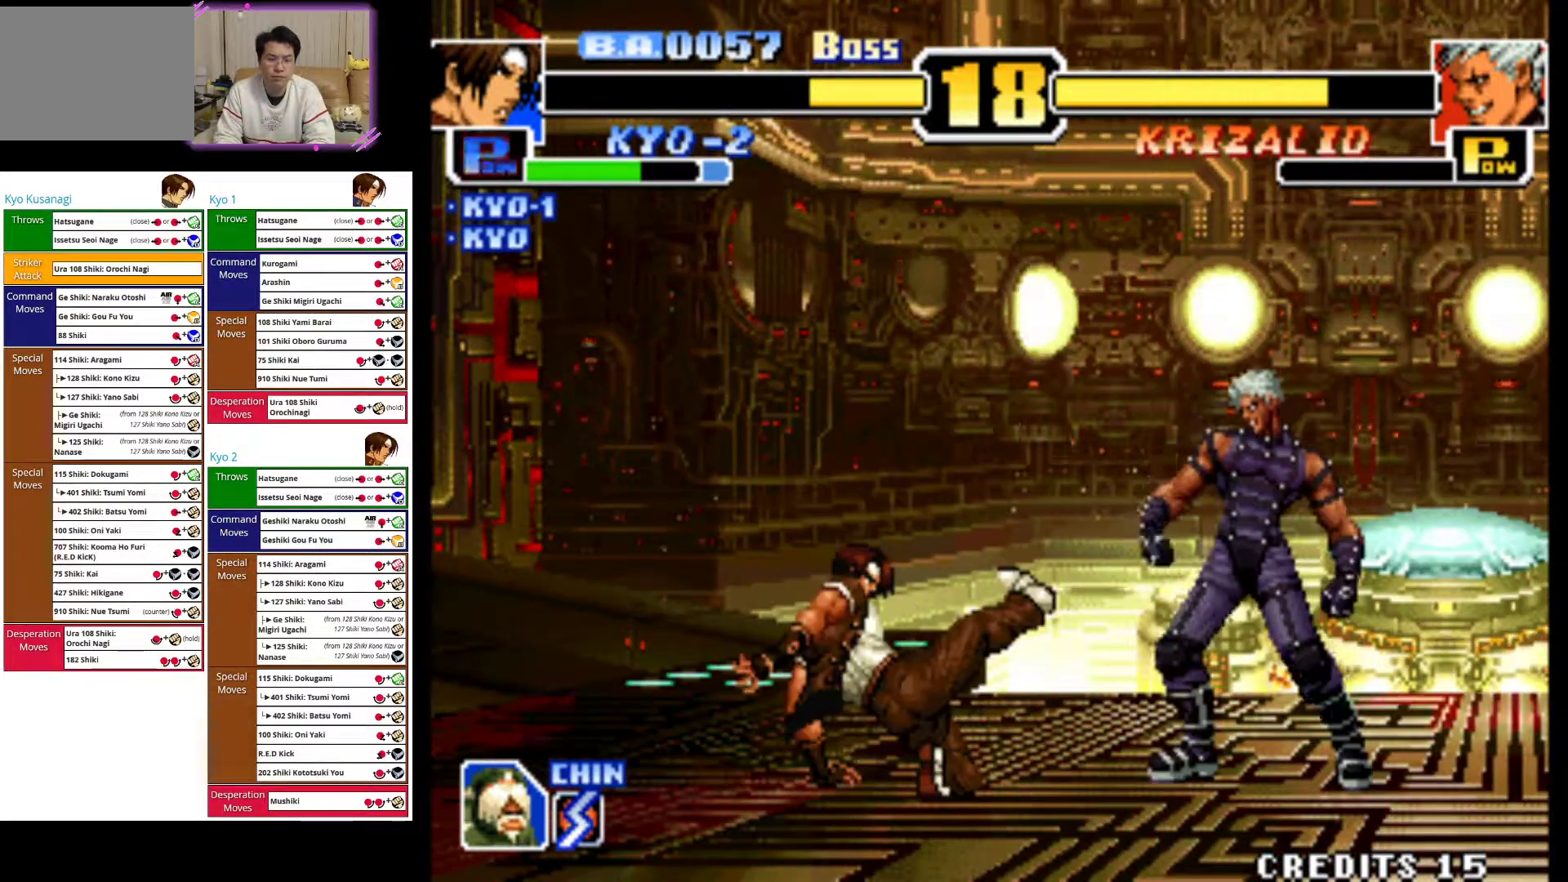
{"buttons": ["CROSS"], "left_stick": "left", "events": [[467, "CROSS", "down"]]}
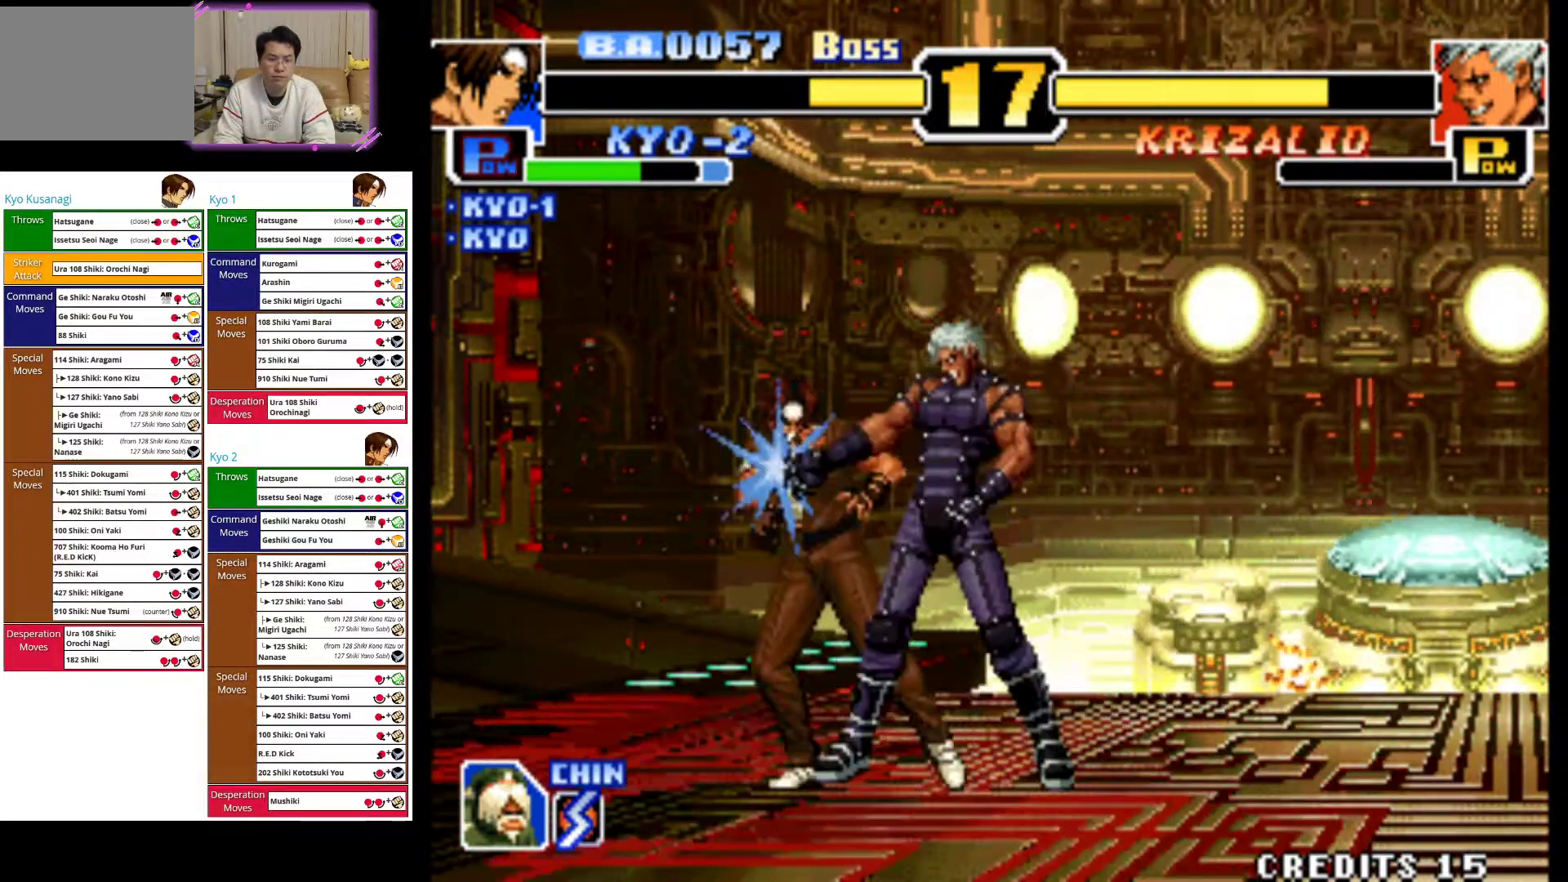
{"buttons": ["CIRCLE"], "left_stick": "left", "events": [[83, "CROSS", "up"], [167, "CROSS", "down"], [267, "CROSS", "up"], [433, "CIRCLE", "down"]]}
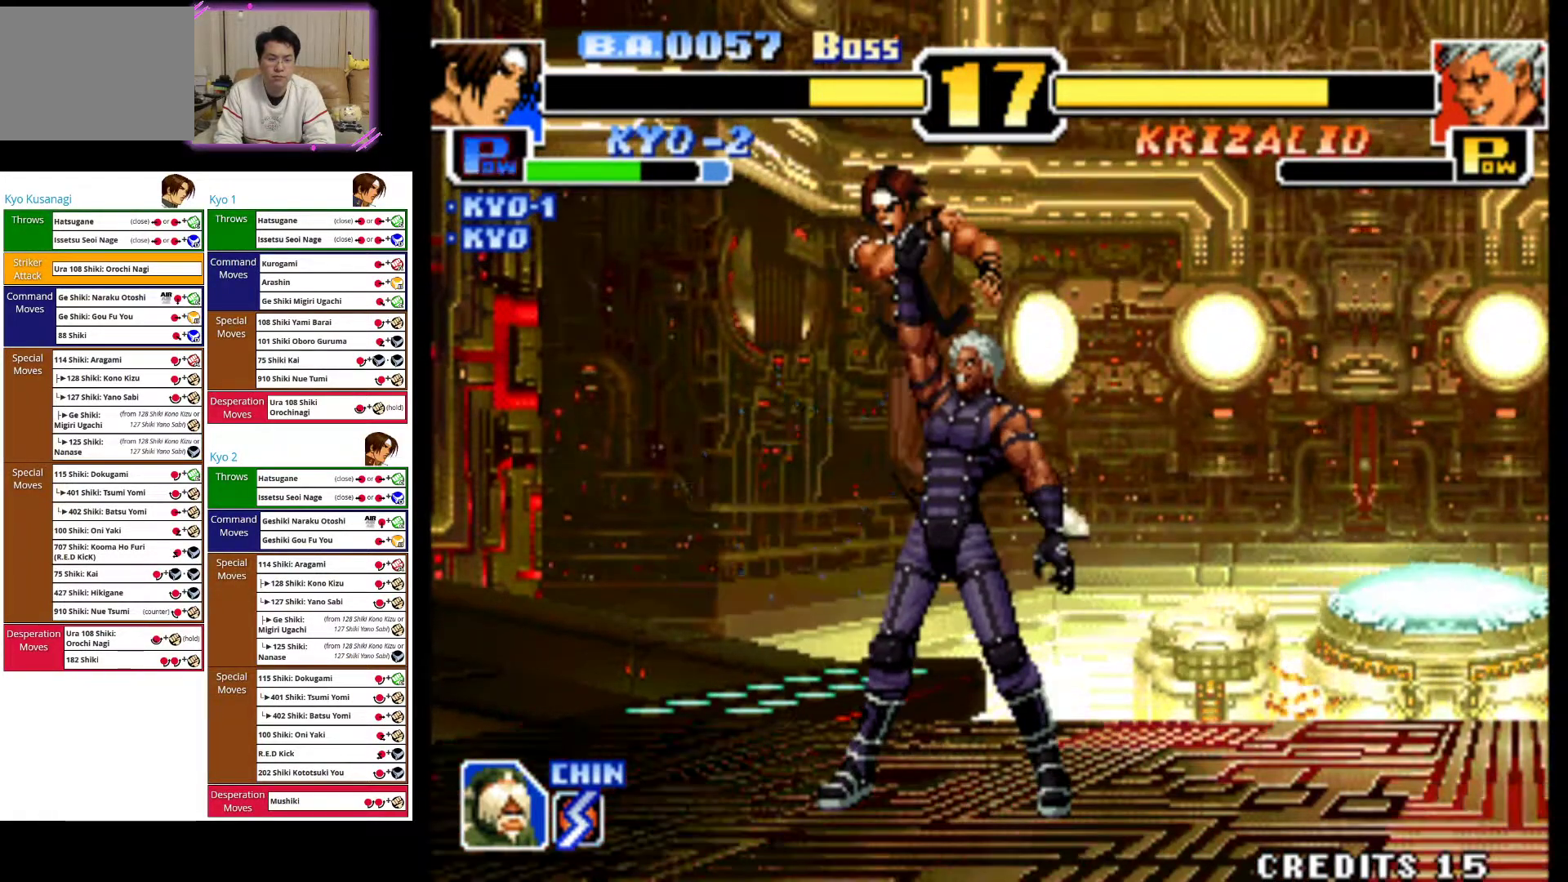
{"buttons": ["CROSS"], "left_stick": "right", "events": [[33, "CIRCLE", "up"], [117, "CROSS", "down"], [150, "left_stick", "down-right"], [217, "CROSS", "up"], [283, "CROSS", "down"], [400, "CROSS", "up"], [433, "left_stick", "right"], [483, "CROSS", "down"]]}
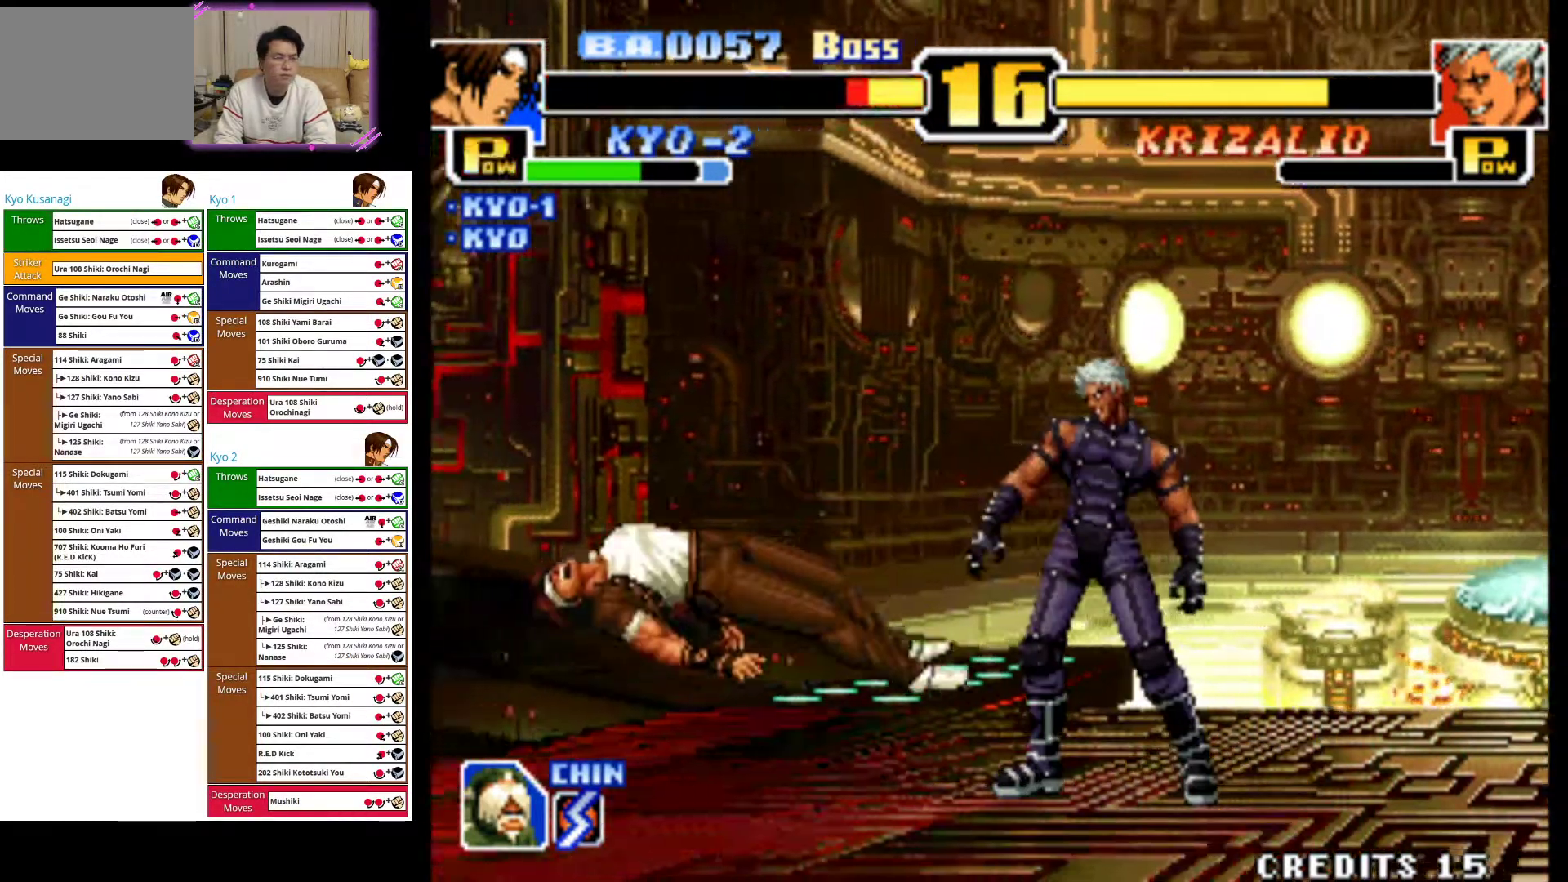
{"buttons": ["CROSS"], "left_stick": "center", "events": [[117, "CROSS", "up"], [183, "CROSS", "down"], [300, "left_stick", "center"], [317, "CROSS", "up"], [383, "CROSS", "down"]]}
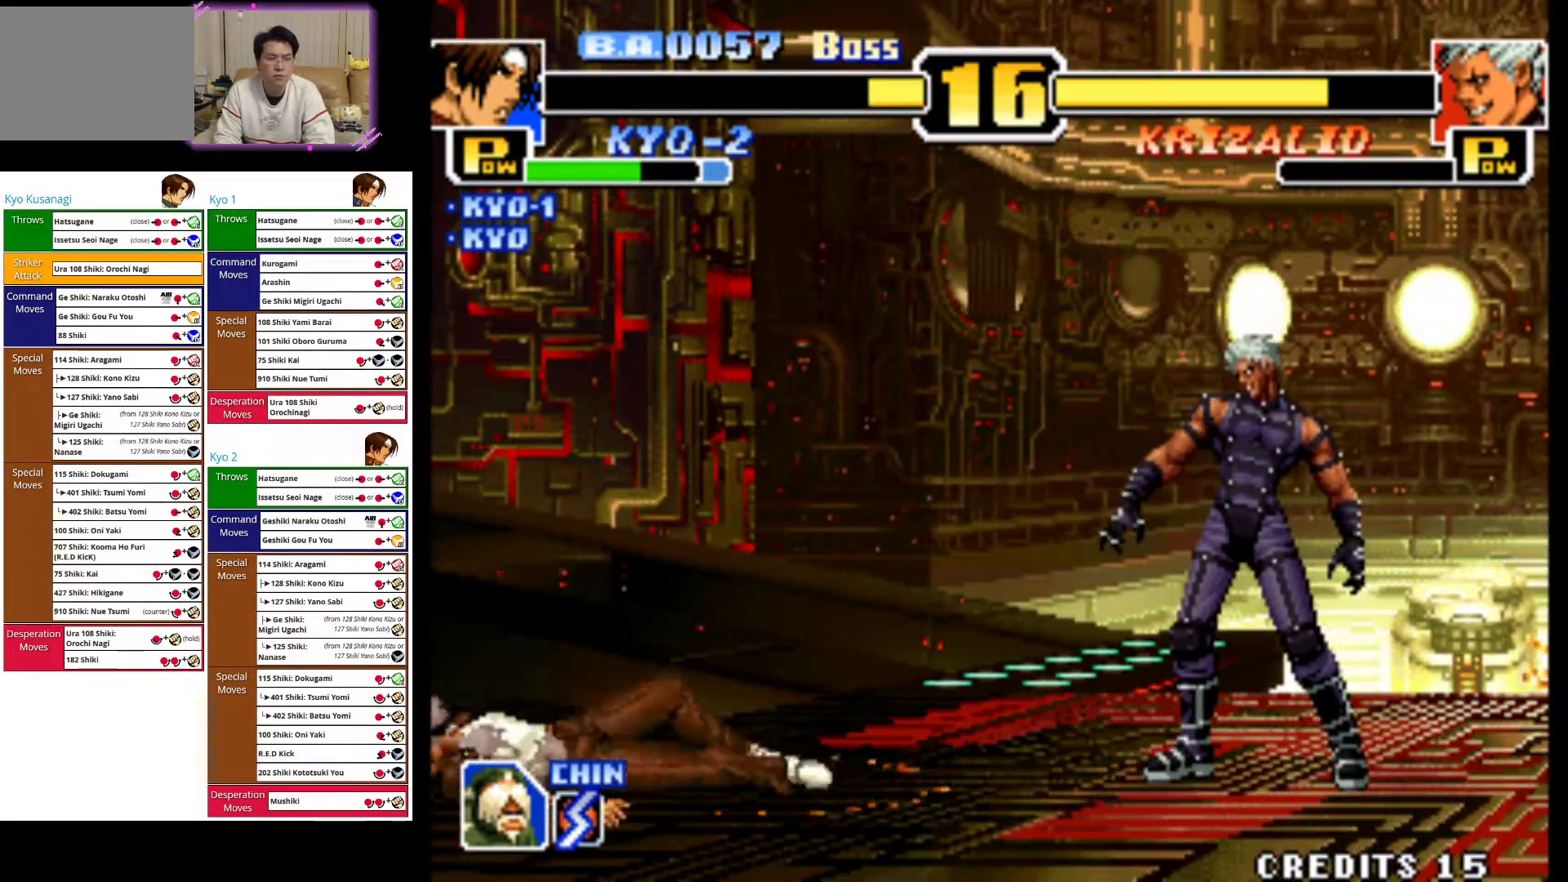
{"buttons": [], "left_stick": "down-left", "events": [[150, "CROSS", "up"], [300, "left_stick", "right"], [383, "left_stick", "down"], [433, "left_stick", "left"], [500, "left_stick", "down-left"]]}
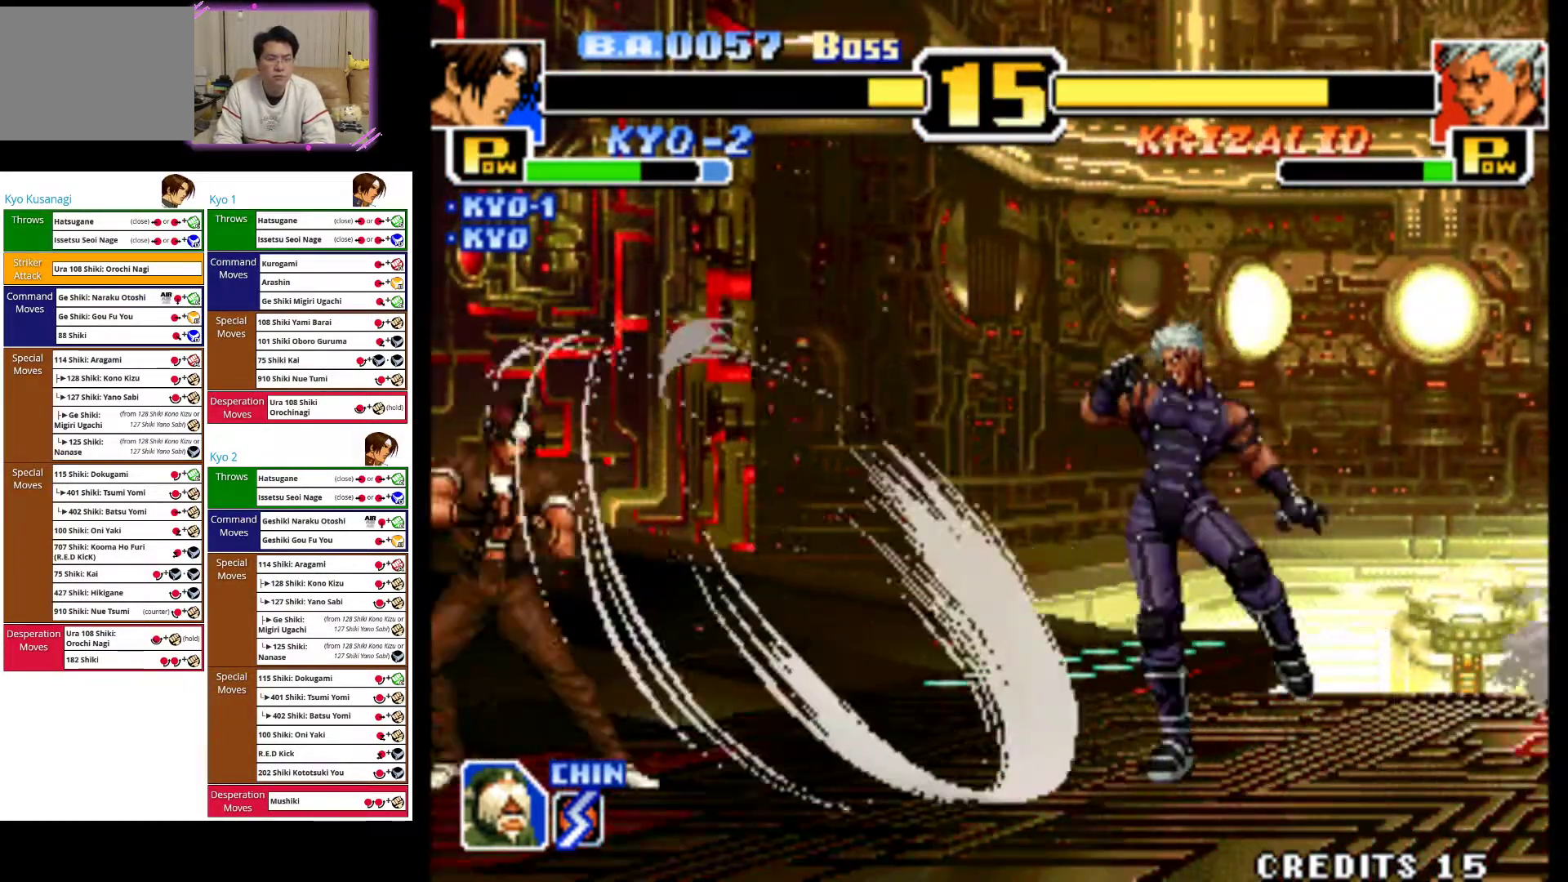
{"buttons": ["CROSS"], "left_stick": "center", "events": [[17, "left_stick", "down"], [67, "left_stick", "right"], [83, "CROSS", "down"], [133, "left_stick", "center"]]}
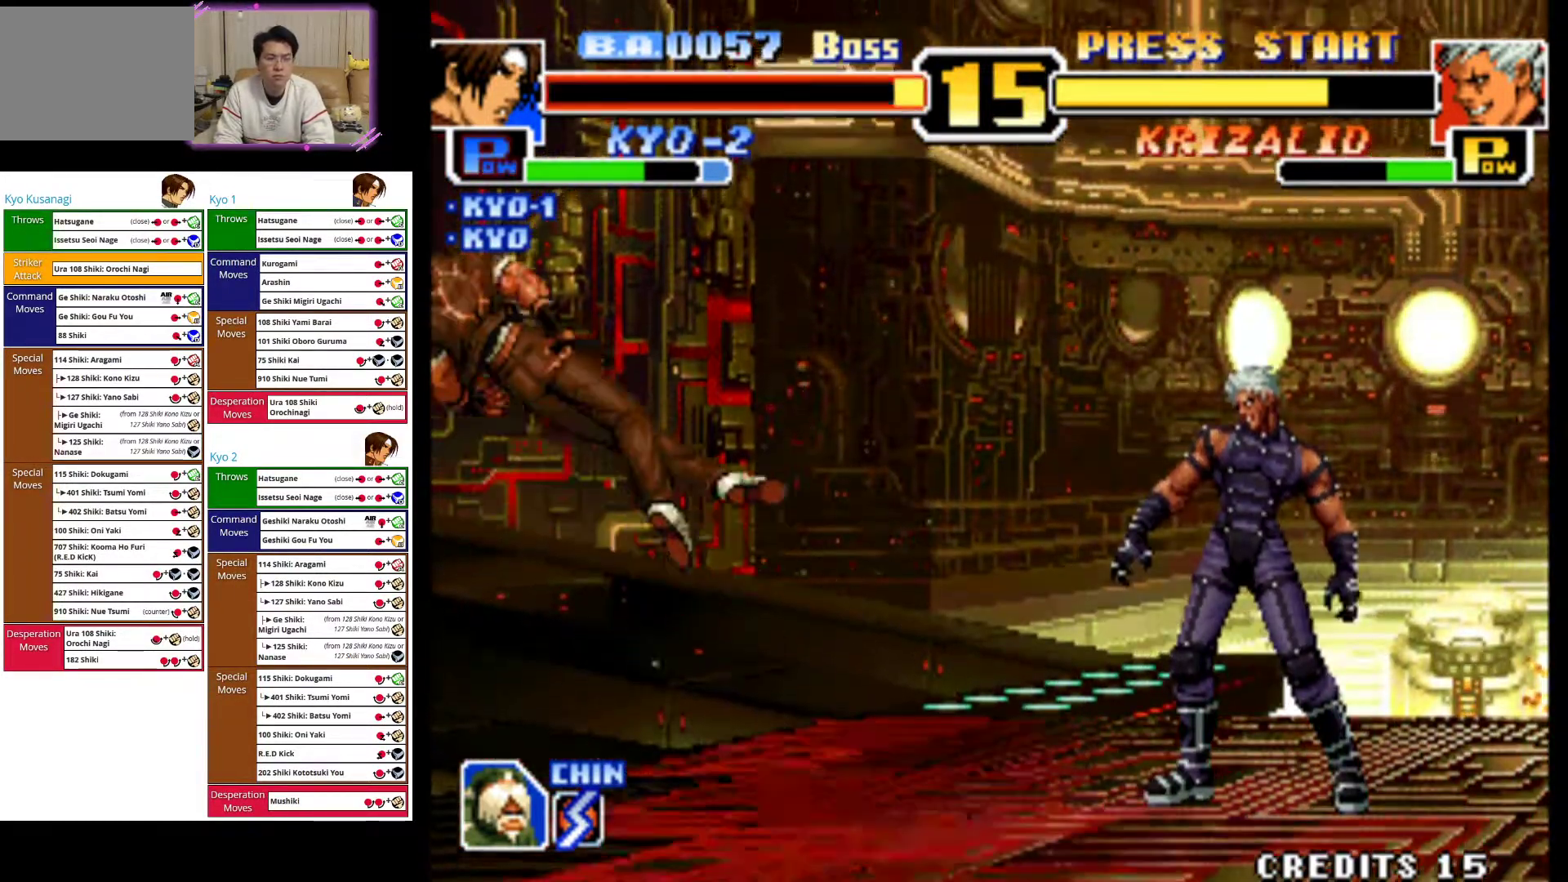
{"buttons": ["CROSS"], "left_stick": "left", "events": [[33, "CROSS", "up"], [133, "CROSS", "down"], [183, "left_stick", "left"], [317, "CROSS", "up"], [383, "CROSS", "down"]]}
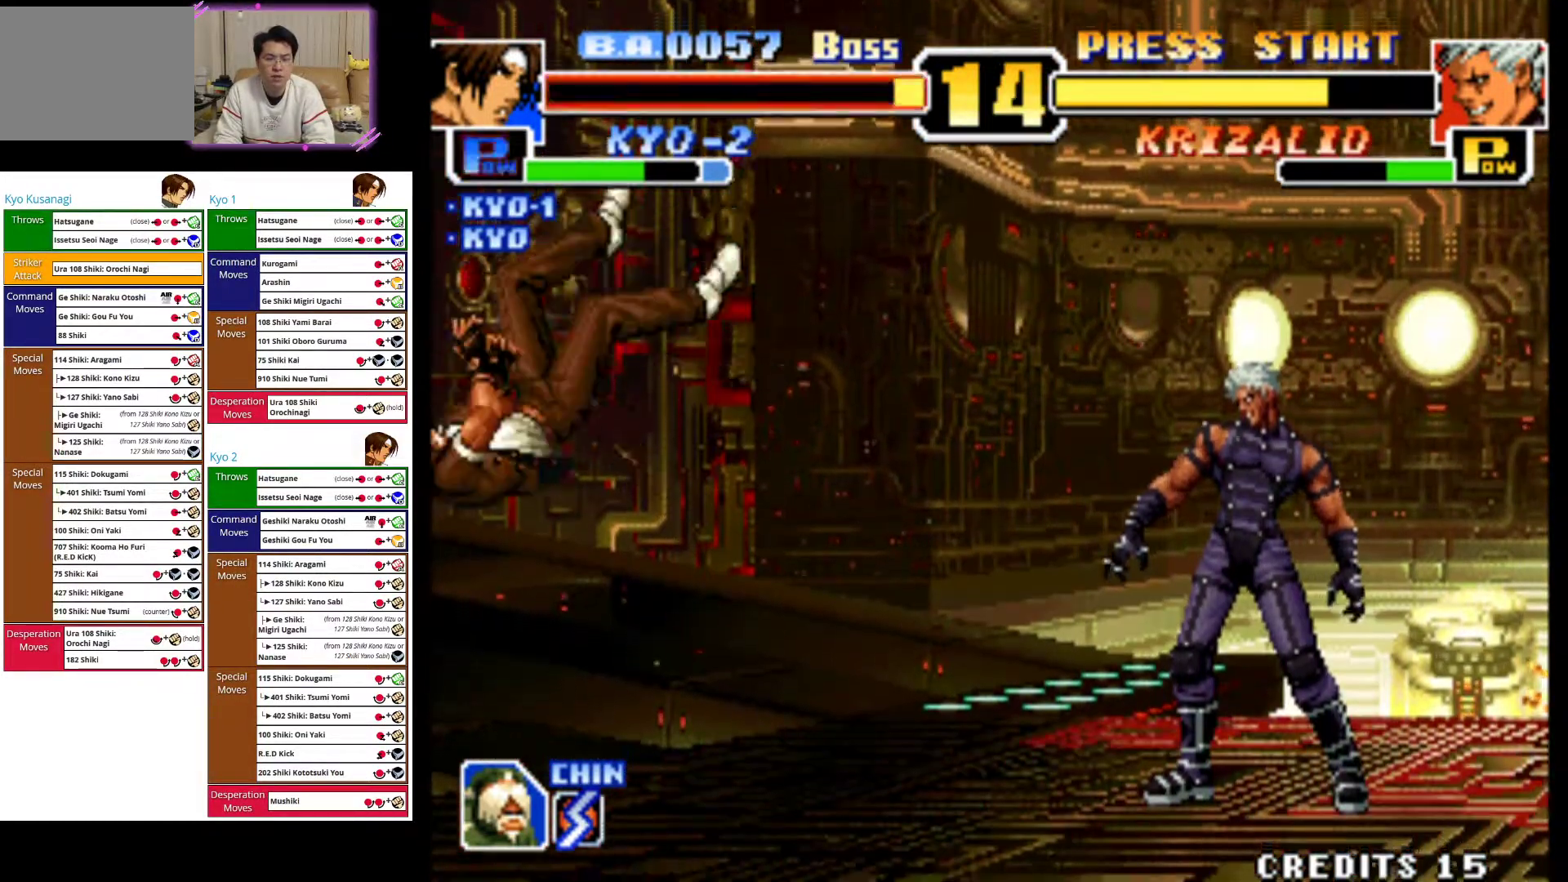
{"buttons": [], "left_stick": "left", "events": [[50, "CROSS", "up"], [100, "CROSS", "down"], [267, "CROSS", "up"], [333, "CROSS", "down"], [500, "CROSS", "up"]]}
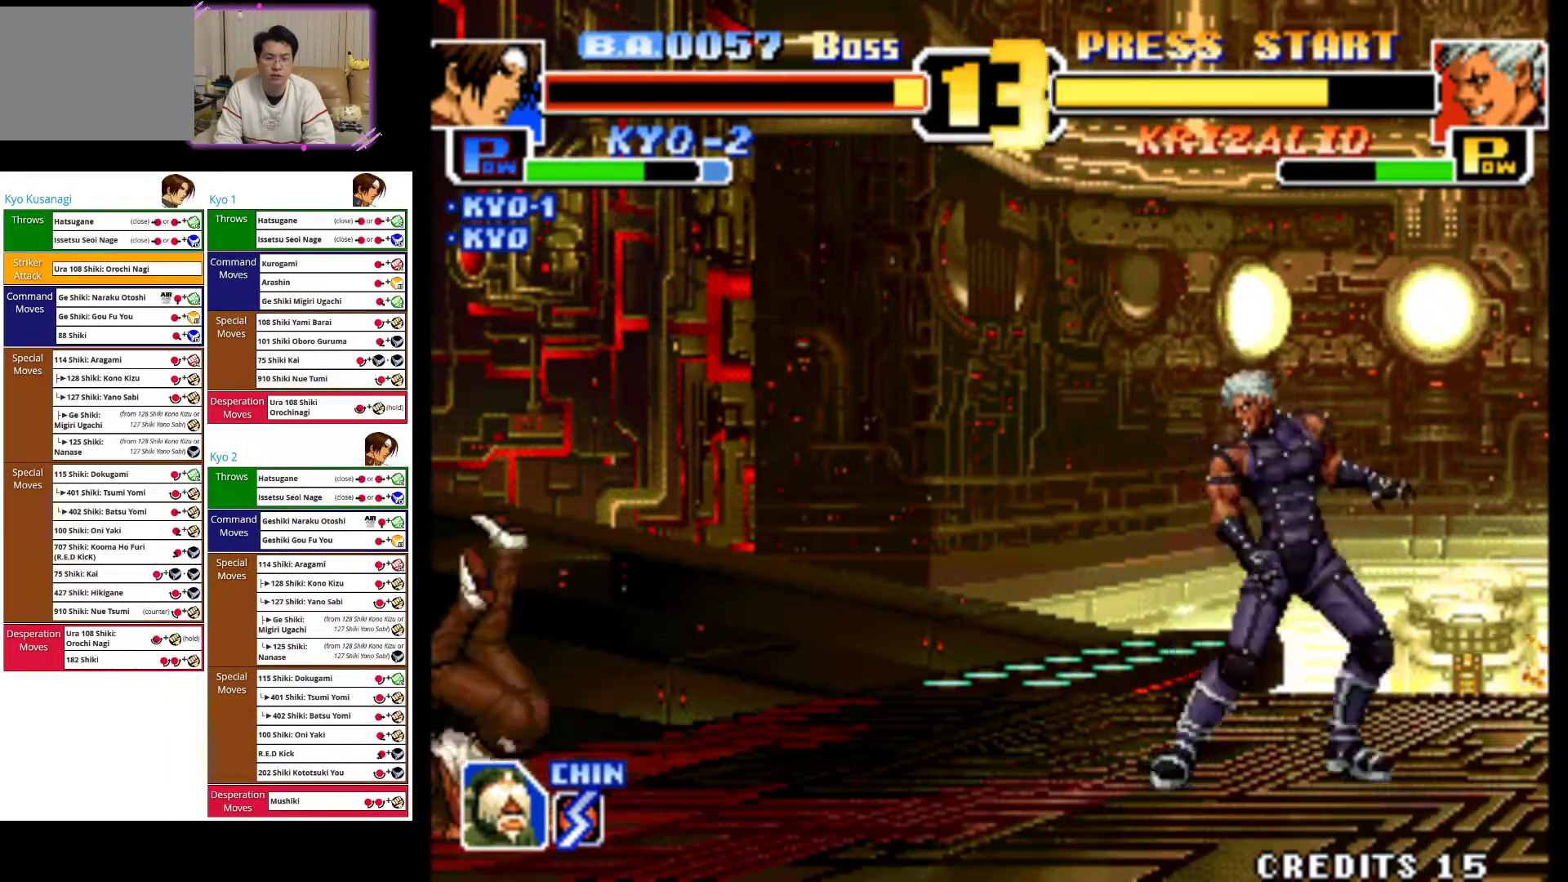
{"buttons": [], "left_stick": "left", "events": [[83, "CROSS", "down"], [183, "CROSS", "up"]]}
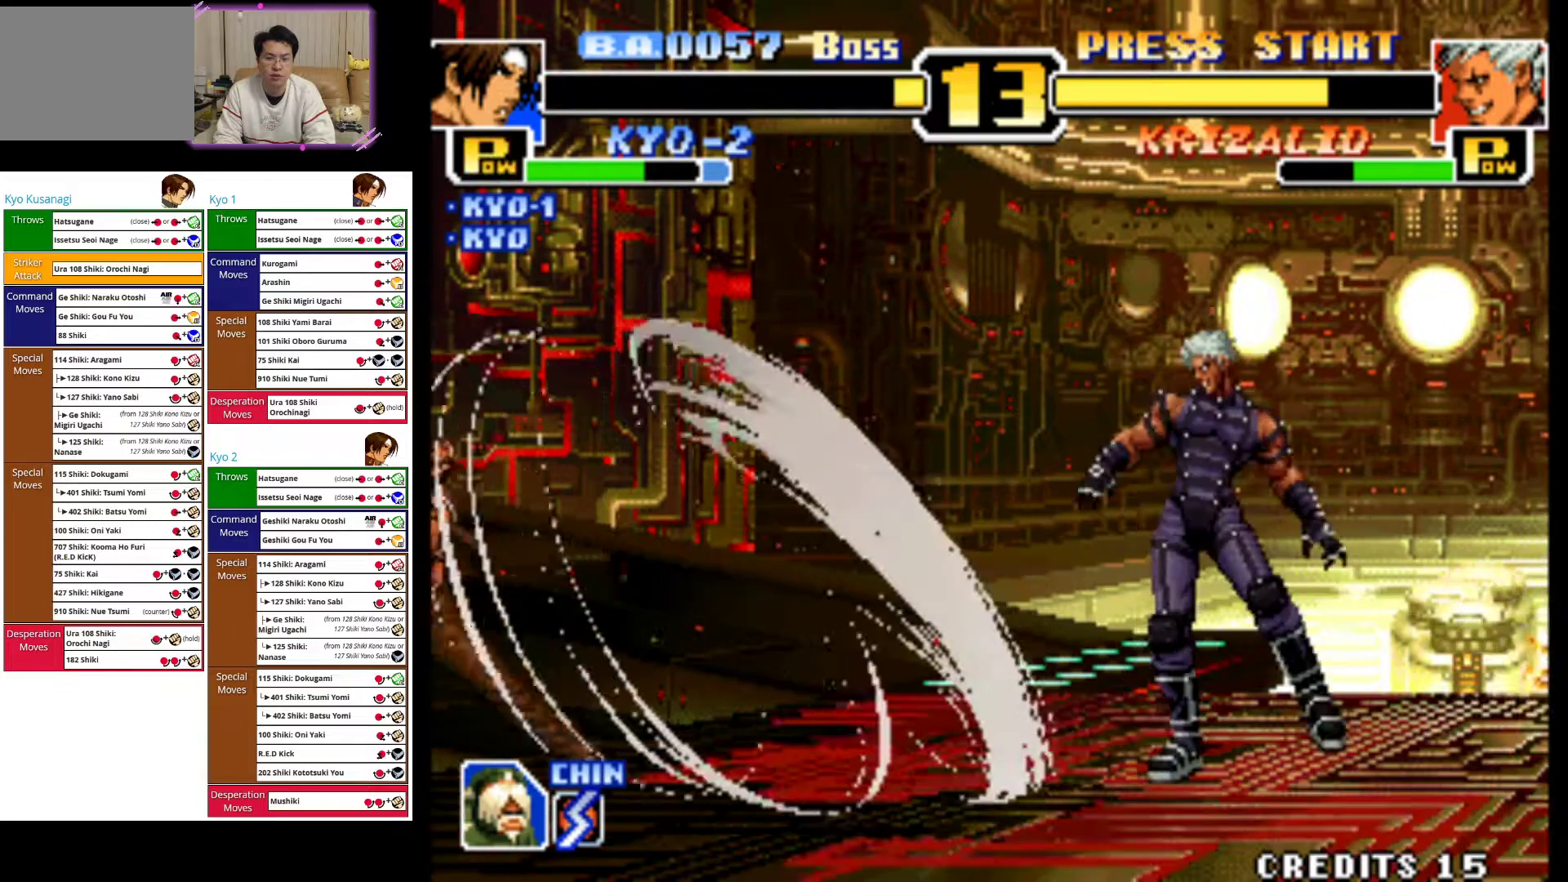
{"buttons": [], "left_stick": "up-right", "events": [[350, "left_stick", "right"], [417, "left_stick", "up-right"]]}
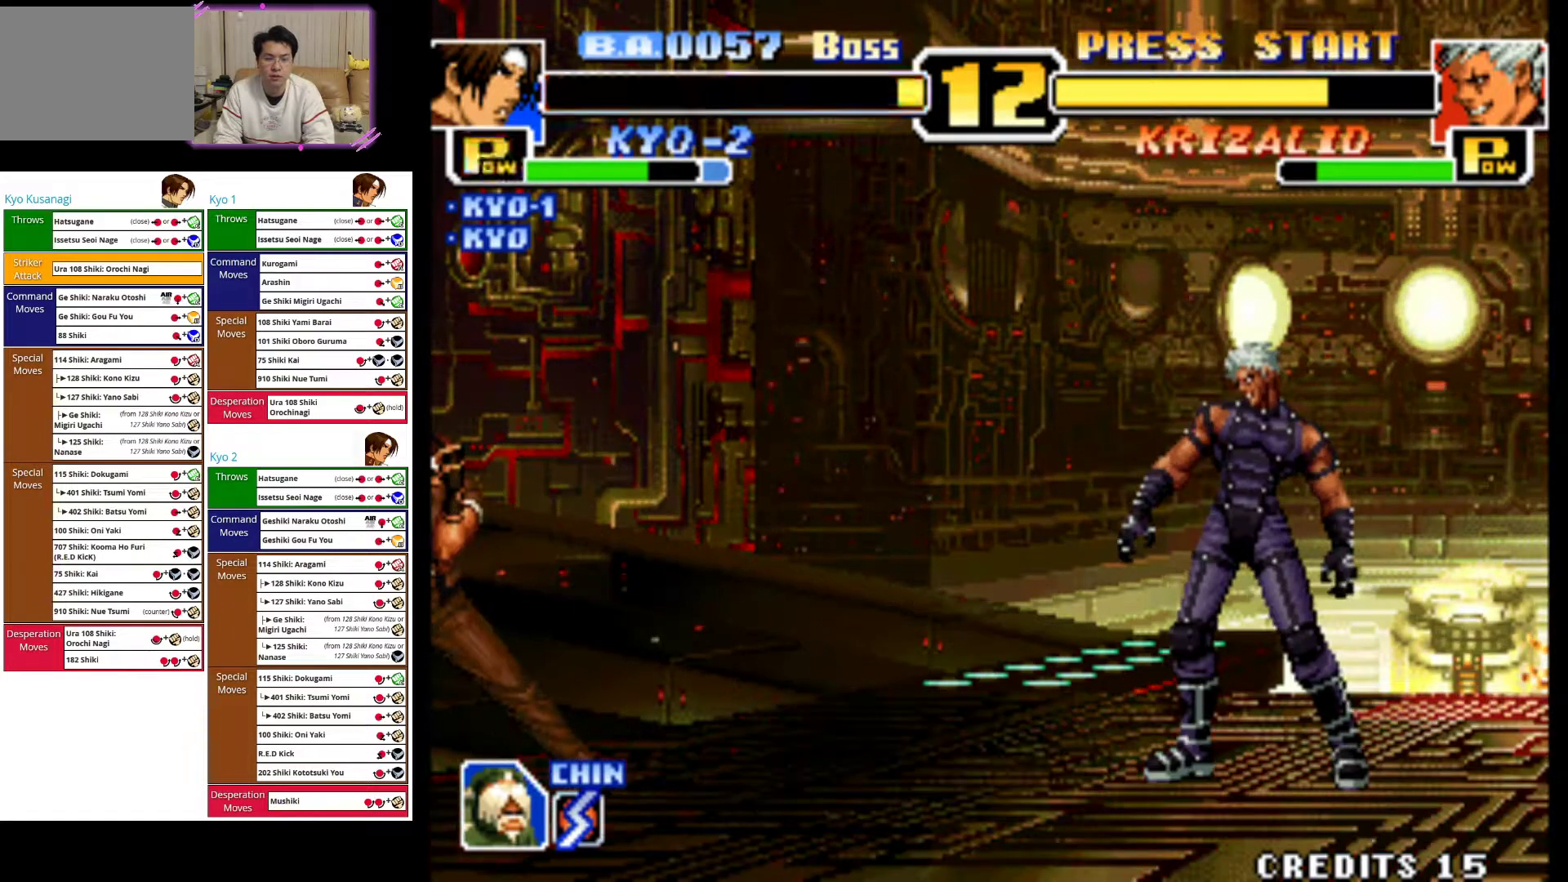
{"buttons": [], "left_stick": "down-right", "events": [[367, "left_stick", "down-right"]]}
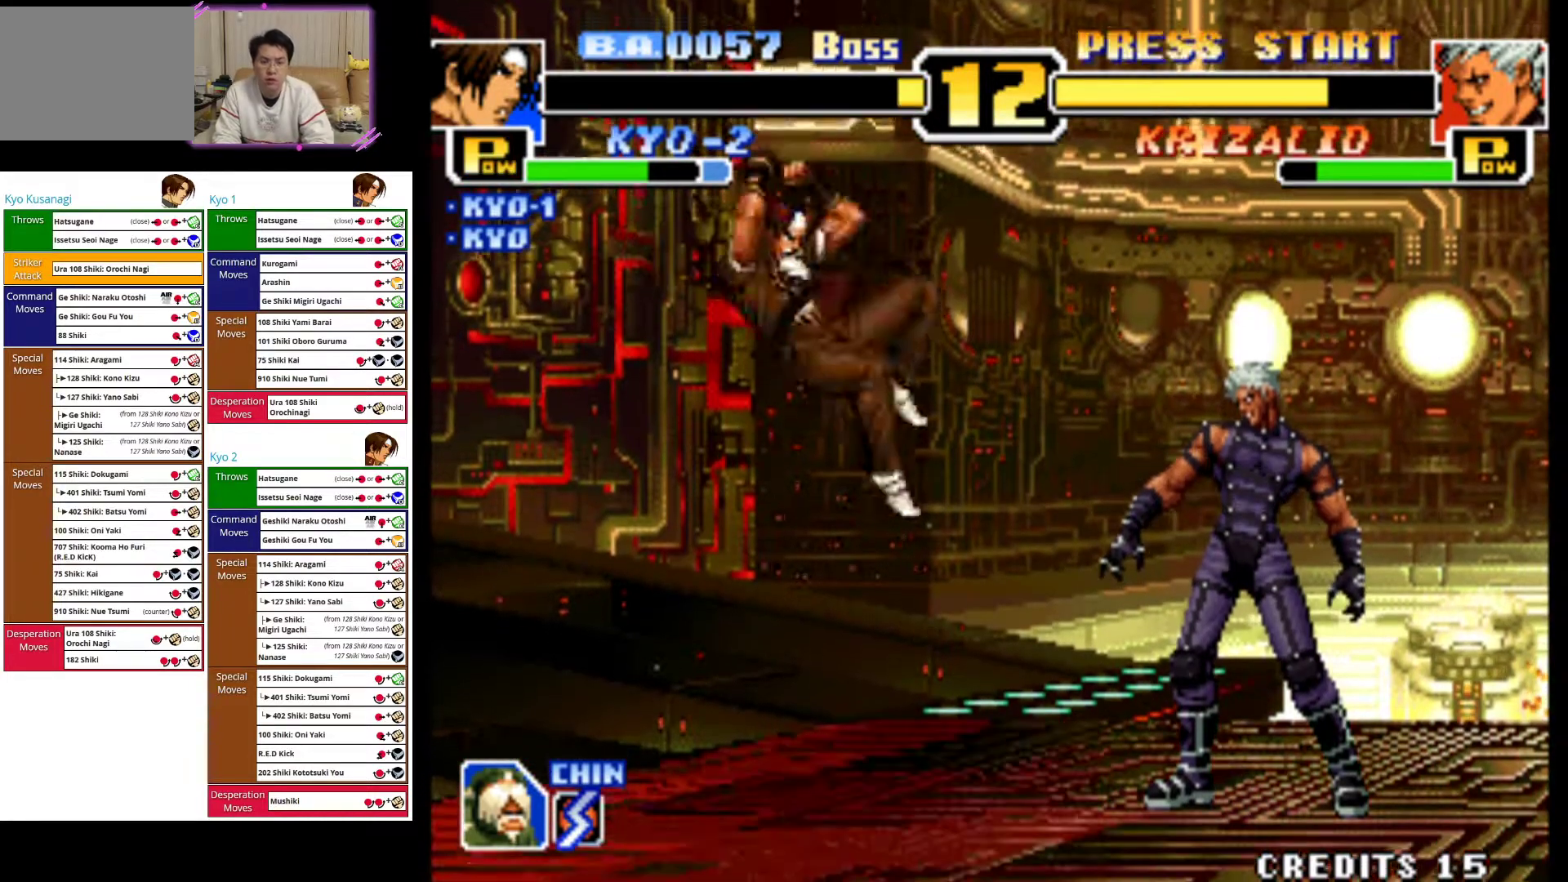
{"buttons": [], "left_stick": "center", "events": [[83, "left_stick", "down"], [133, "CROSS", "down"], [167, "left_stick", "right"], [217, "left_stick", "center"], [250, "CROSS", "up"]]}
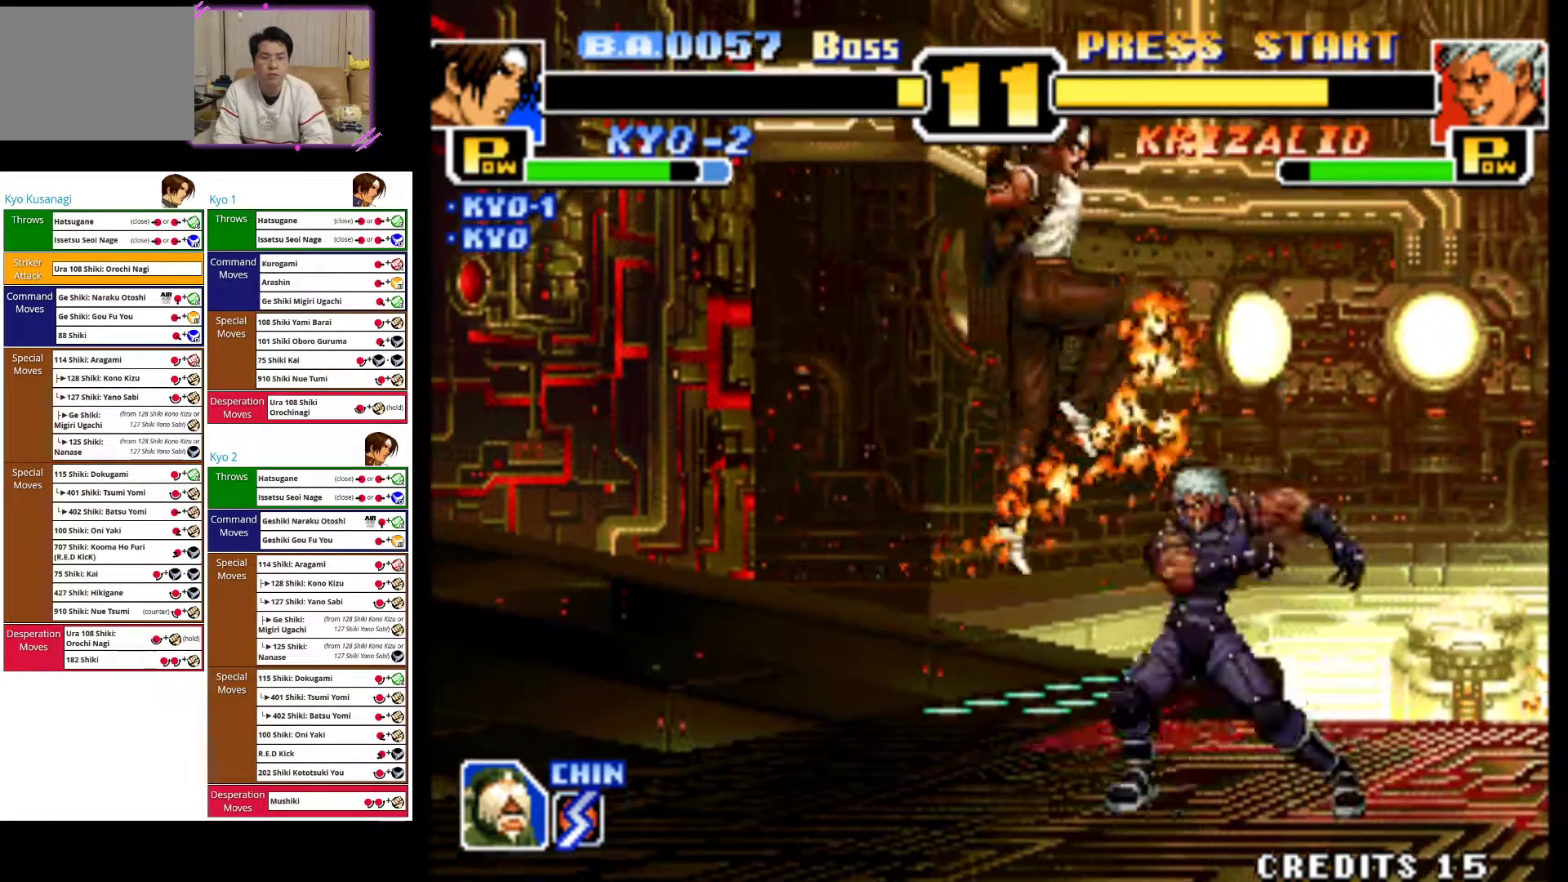
{"buttons": [], "left_stick": "down-left", "events": [[233, "left_stick", "down-left"], [367, "left_stick", "down-right"], [500, "left_stick", "down-left"]]}
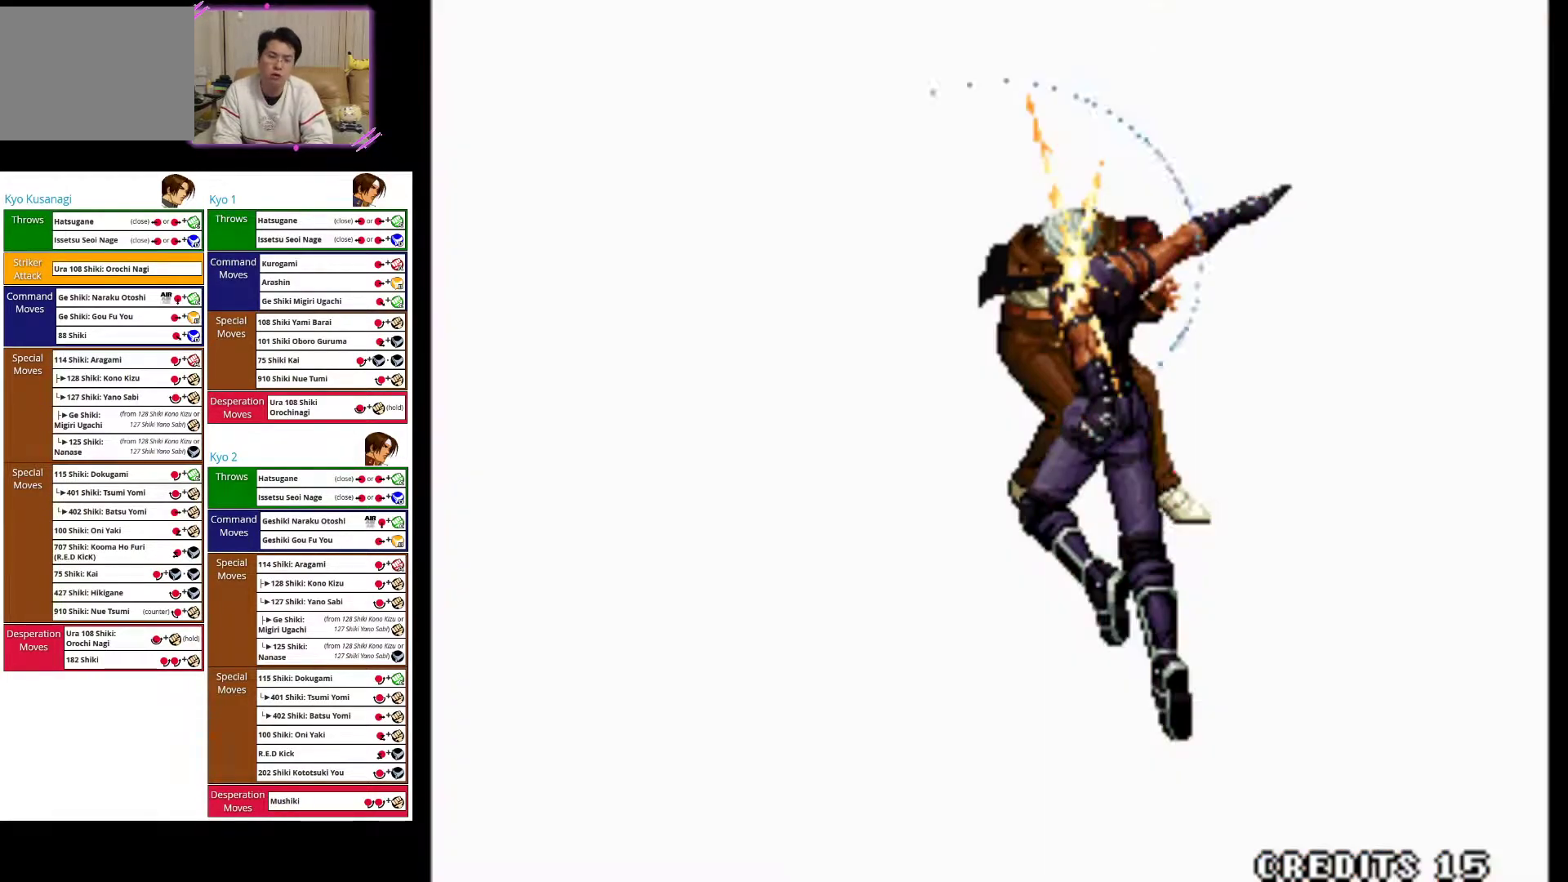
{"buttons": ["CIRCLE"], "left_stick": "center", "events": [[33, "left_stick", "left"], [83, "CIRCLE", "down"], [200, "left_stick", "center"], [250, "CIRCLE", "up"], [367, "CIRCLE", "down"]]}
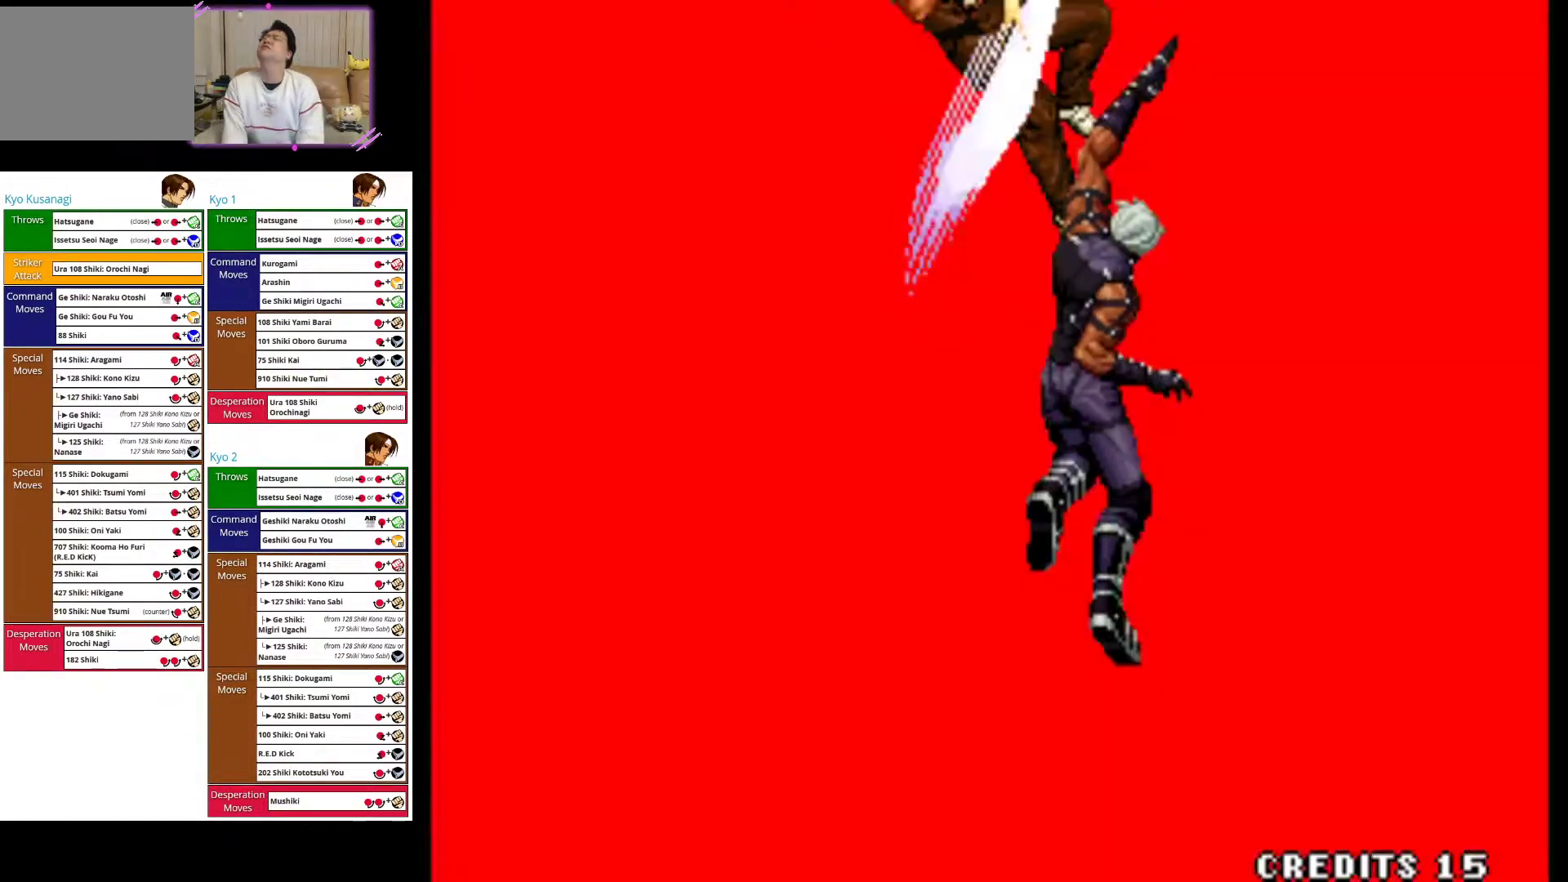
{"buttons": [], "left_stick": "center", "events": [[17, "CIRCLE", "up"]]}